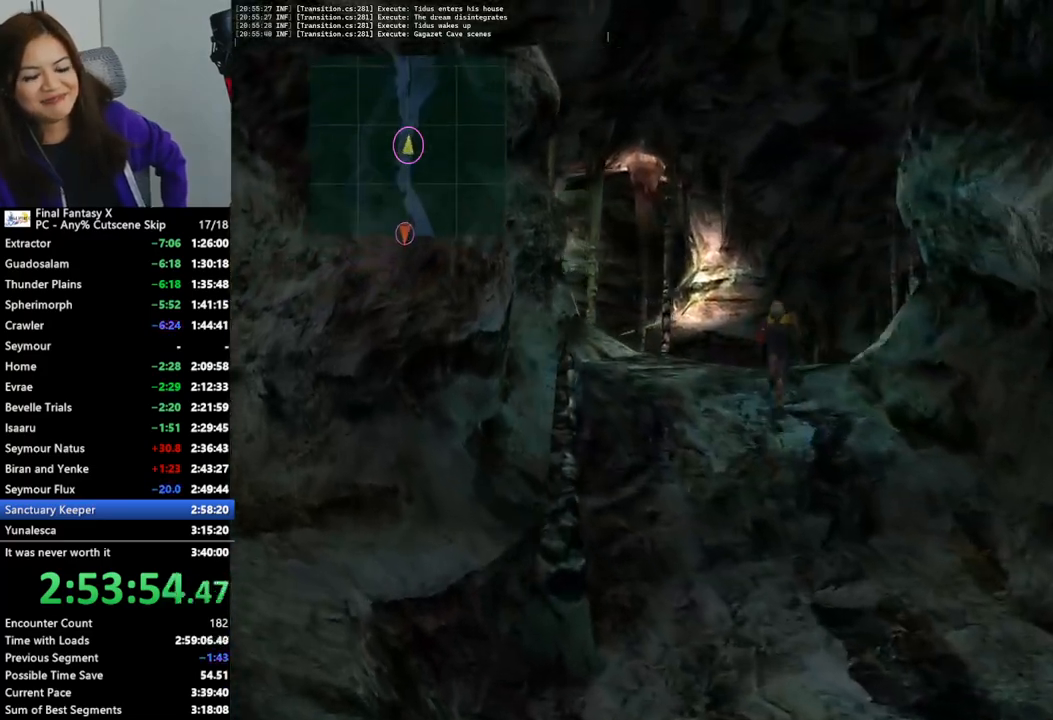
Gameplay with a controller (PlayStation layout); each line is a JSON object with the inputs held at the frame after it. "events" lists button and stick changes between this image and that frame as [ms after this image, input, new state], when the widget could be followed in between. Not read: L3 R3.
{"buttons": [], "left_stick": "up-right", "right_stick": "center", "events": []}
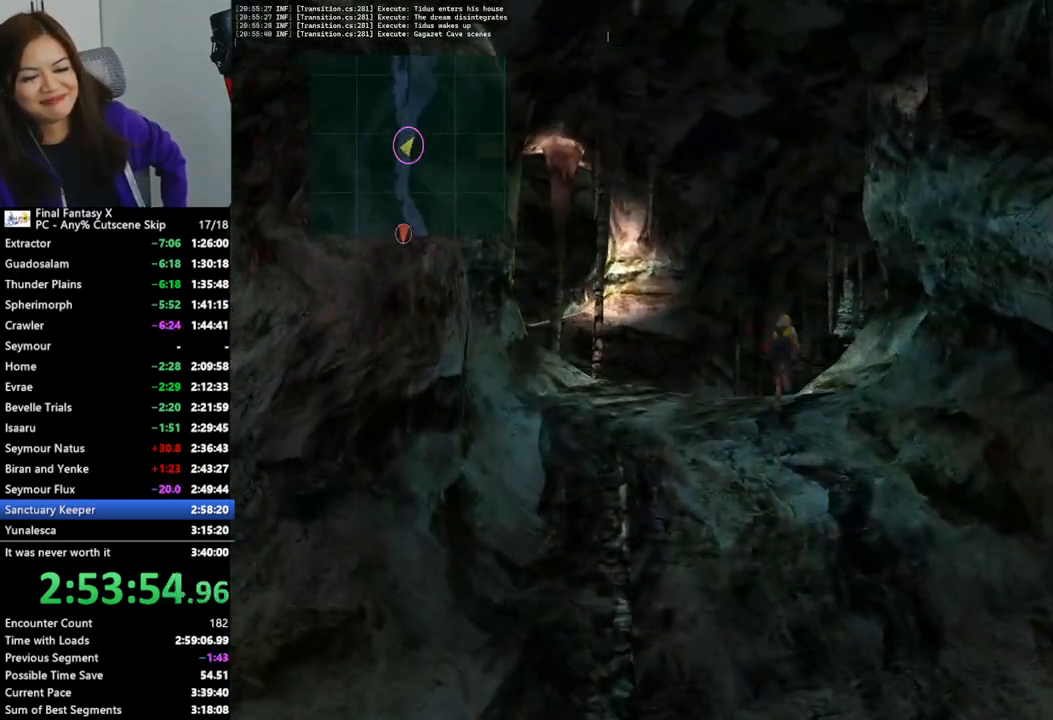
{"buttons": [], "left_stick": "up-left", "right_stick": "center", "events": [[33, "left_stick", "up"], [133, "left_stick", "up-left"]]}
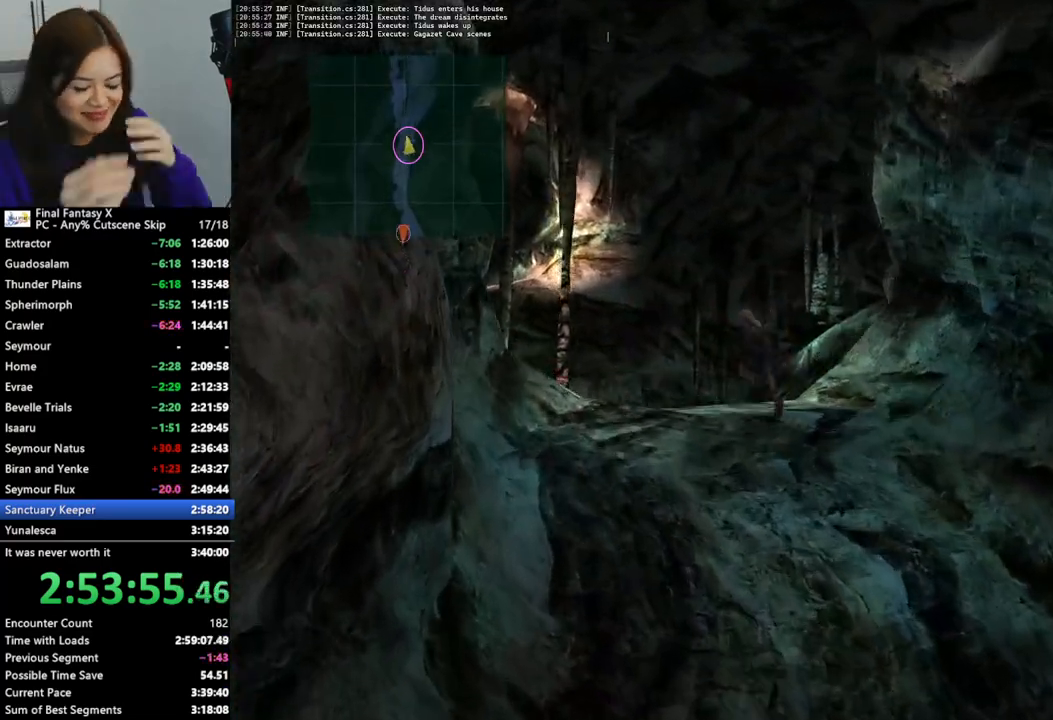
{"buttons": [], "left_stick": "up-left", "right_stick": "center", "events": []}
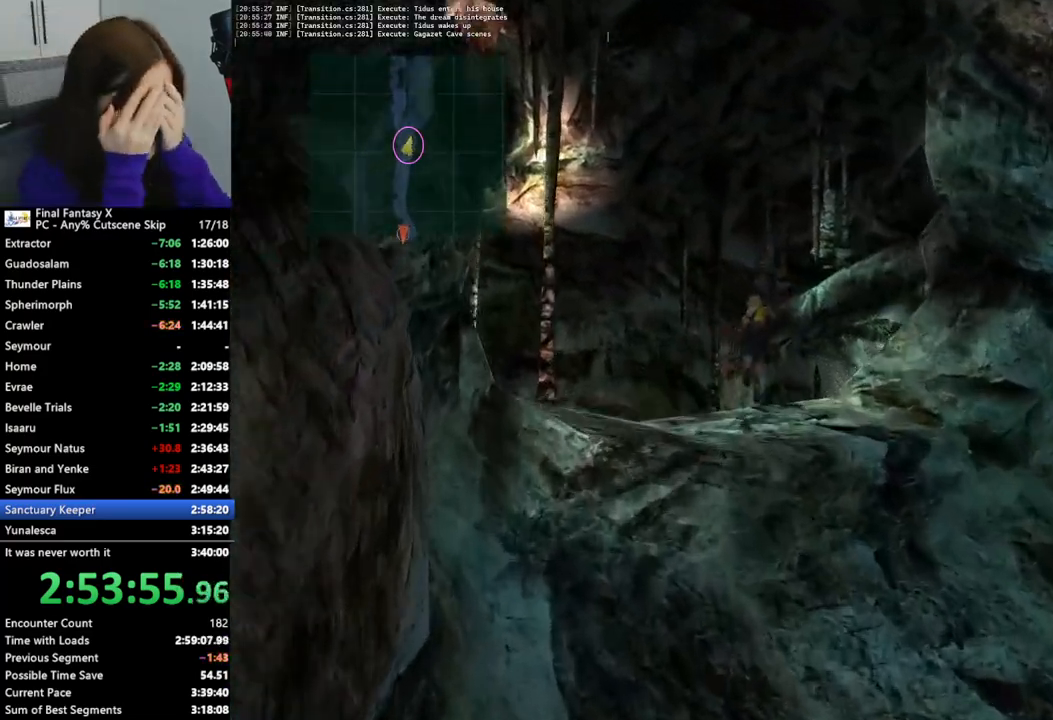
{"buttons": [], "left_stick": "up-left", "right_stick": "center", "events": []}
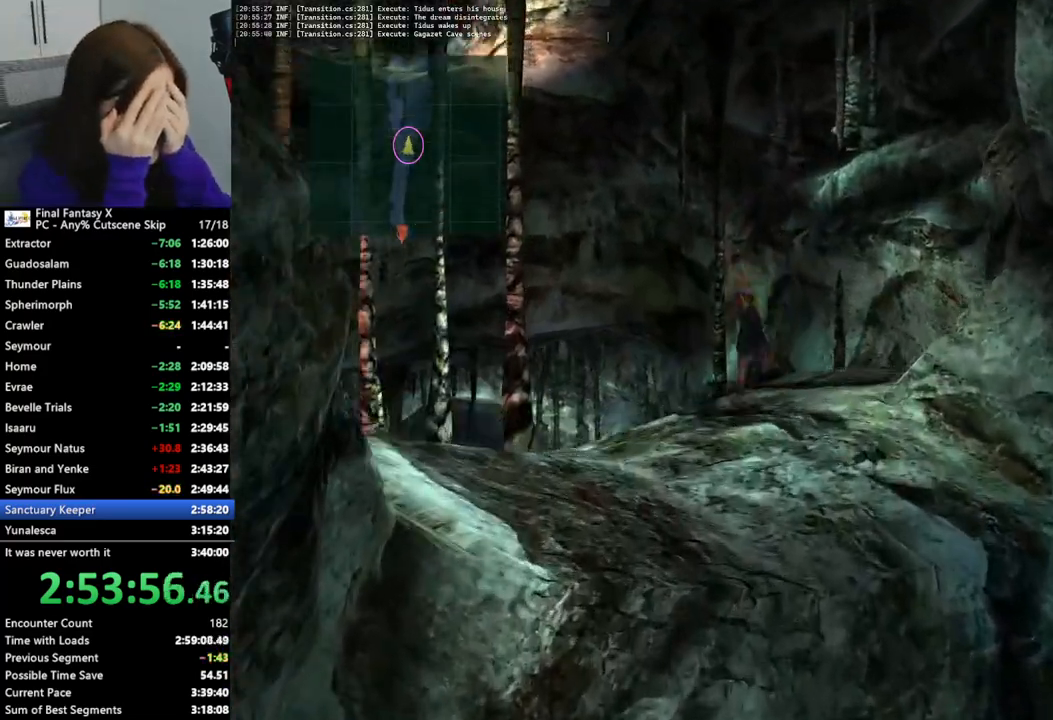
{"buttons": [], "left_stick": "up-left", "right_stick": "center", "events": []}
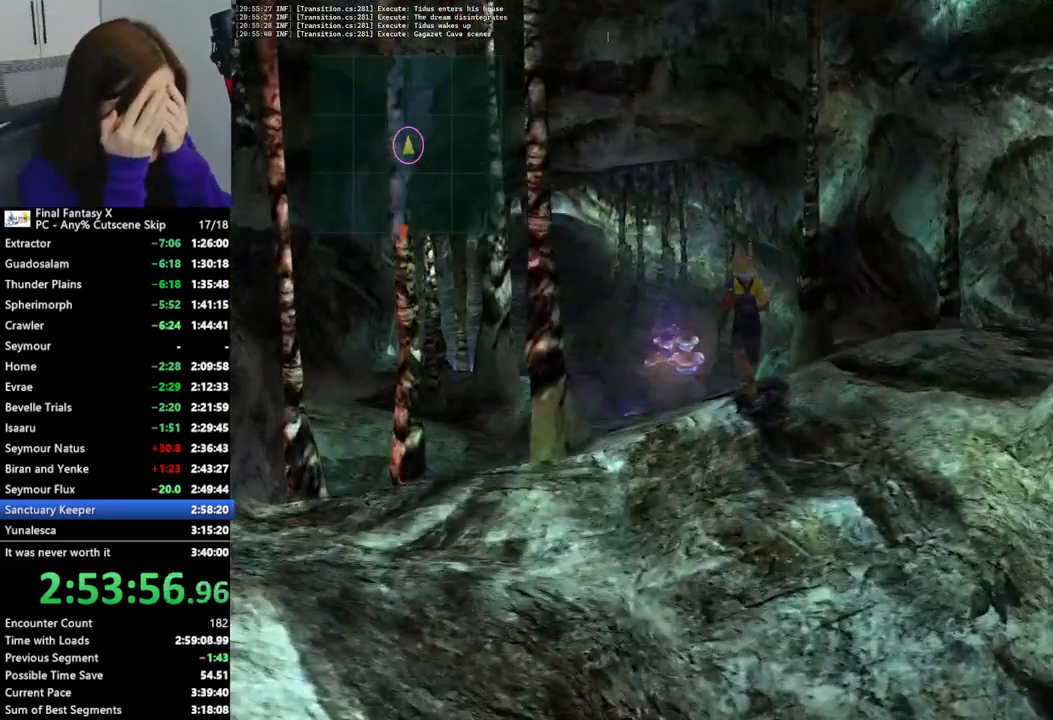
{"buttons": [], "left_stick": "up", "right_stick": "center", "events": [[400, "left_stick", "up"]]}
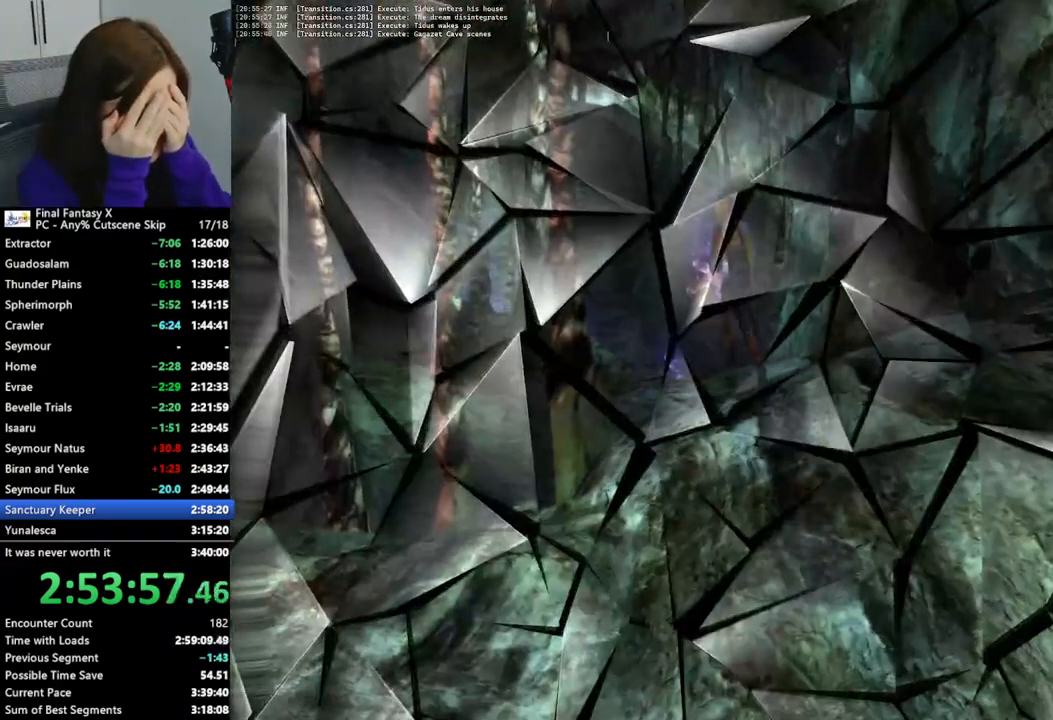
{"buttons": ["L2"], "left_stick": "center", "right_stick": "center", "events": [[267, "left_stick", "center"], [400, "L2", "down"]]}
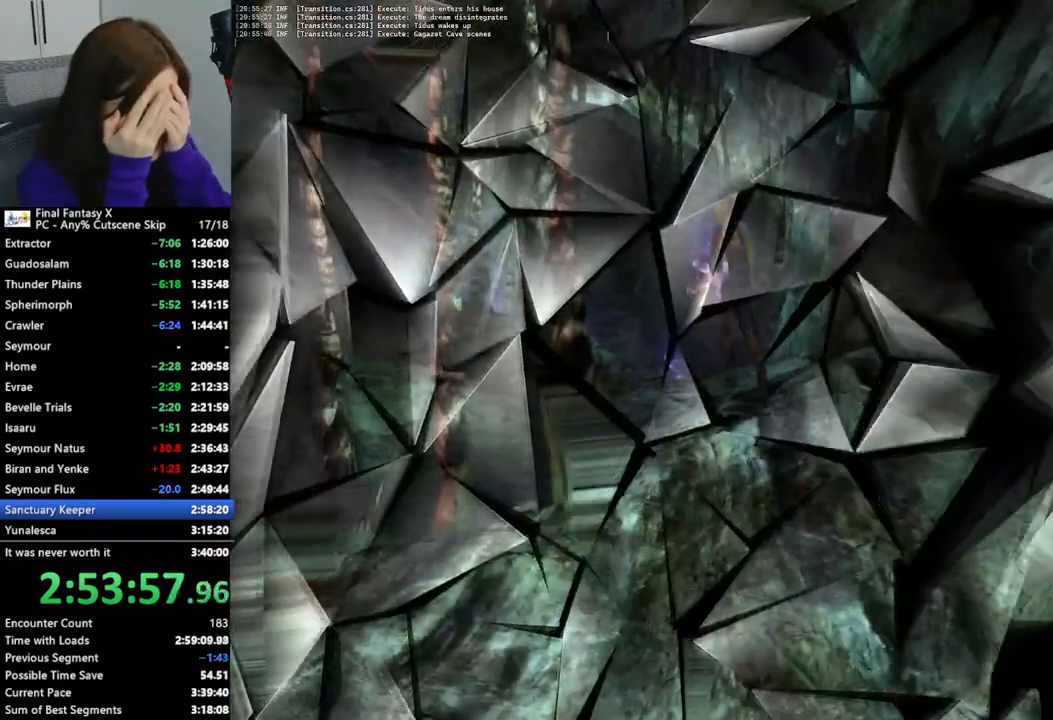
{"buttons": ["L2"], "left_stick": "center", "right_stick": "center", "events": []}
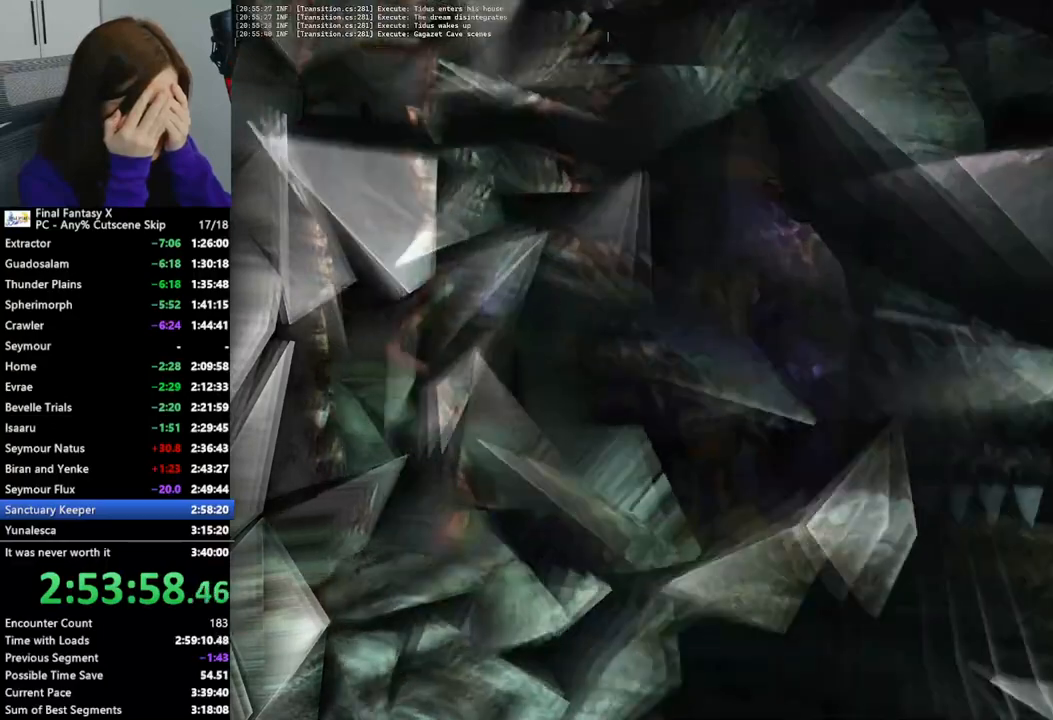
{"buttons": ["L2"], "left_stick": "center", "right_stick": "center", "events": []}
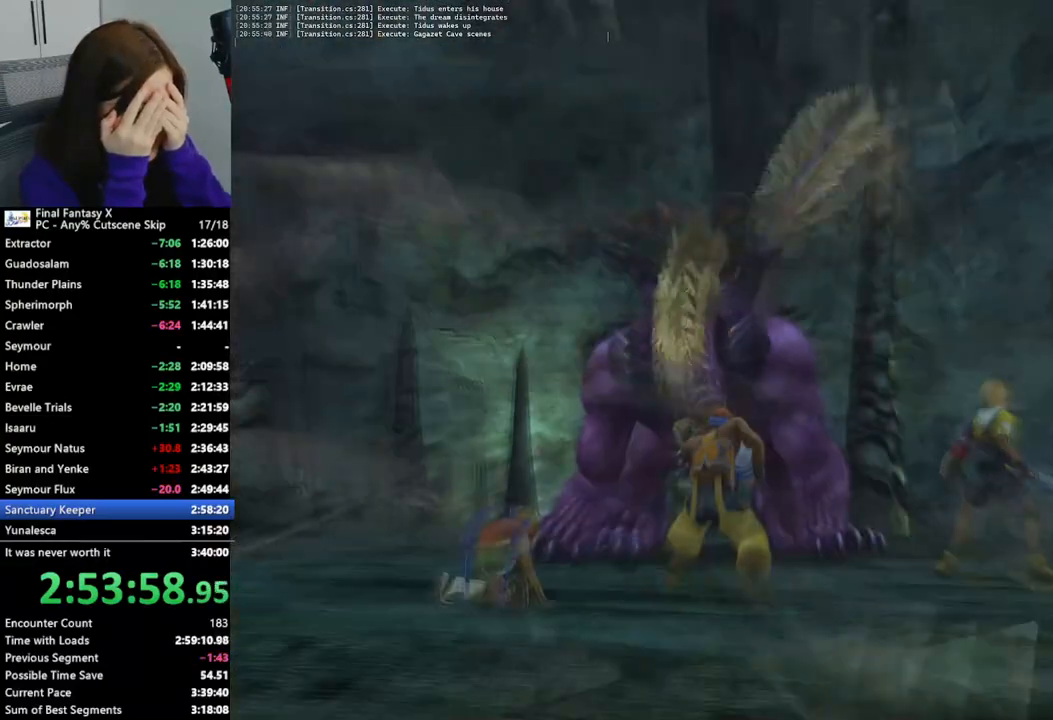
{"buttons": ["L2"], "left_stick": "center", "right_stick": "center", "events": []}
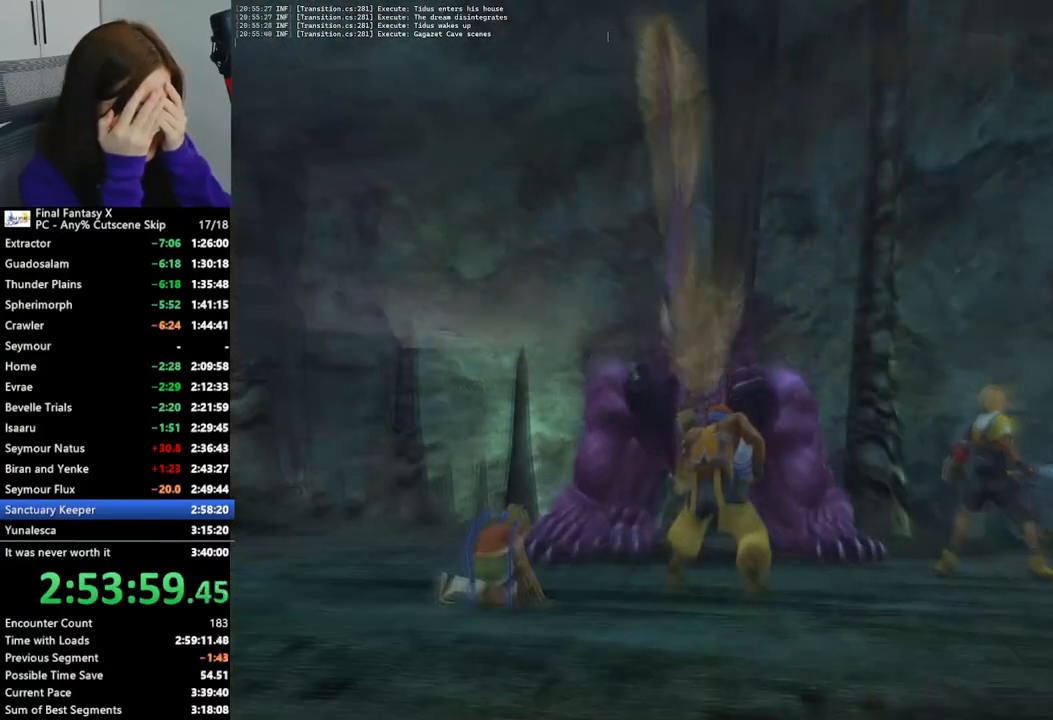
{"buttons": ["L2"], "left_stick": "center", "right_stick": "center", "events": []}
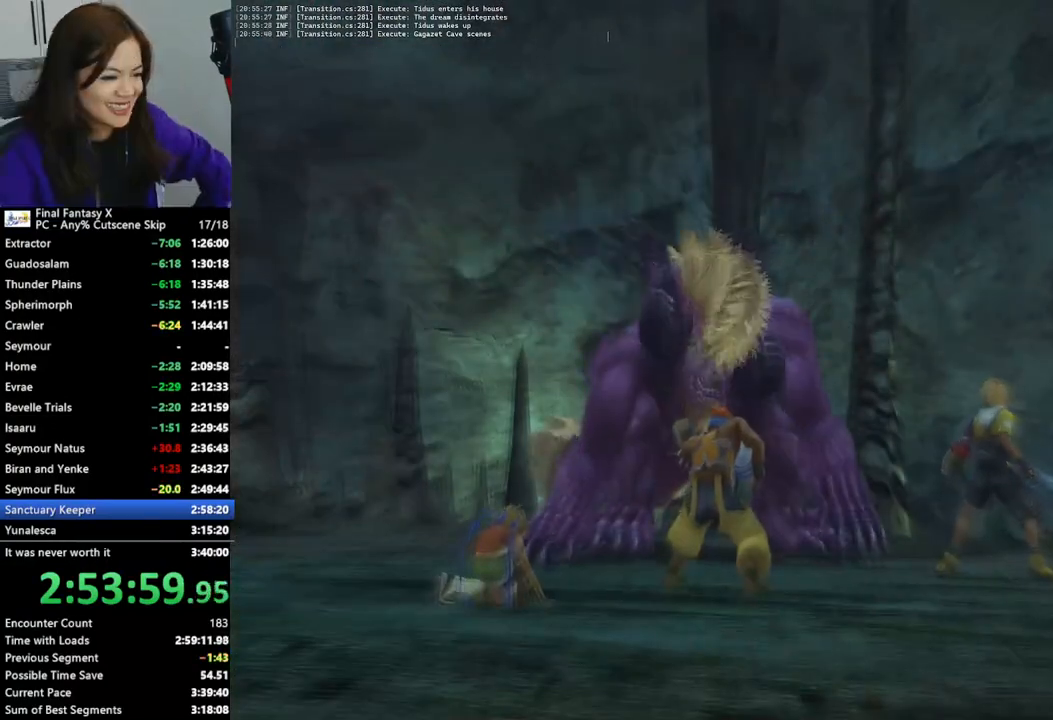
{"buttons": ["L2"], "left_stick": "center", "right_stick": "center", "events": []}
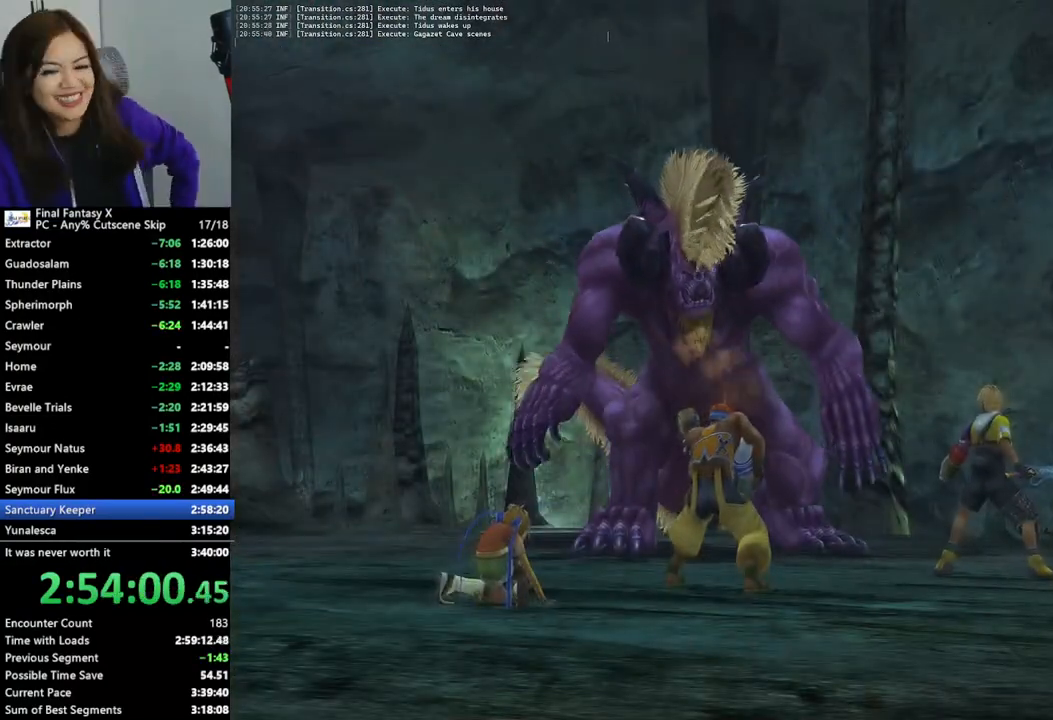
{"buttons": ["L2"], "left_stick": "center", "right_stick": "center", "events": []}
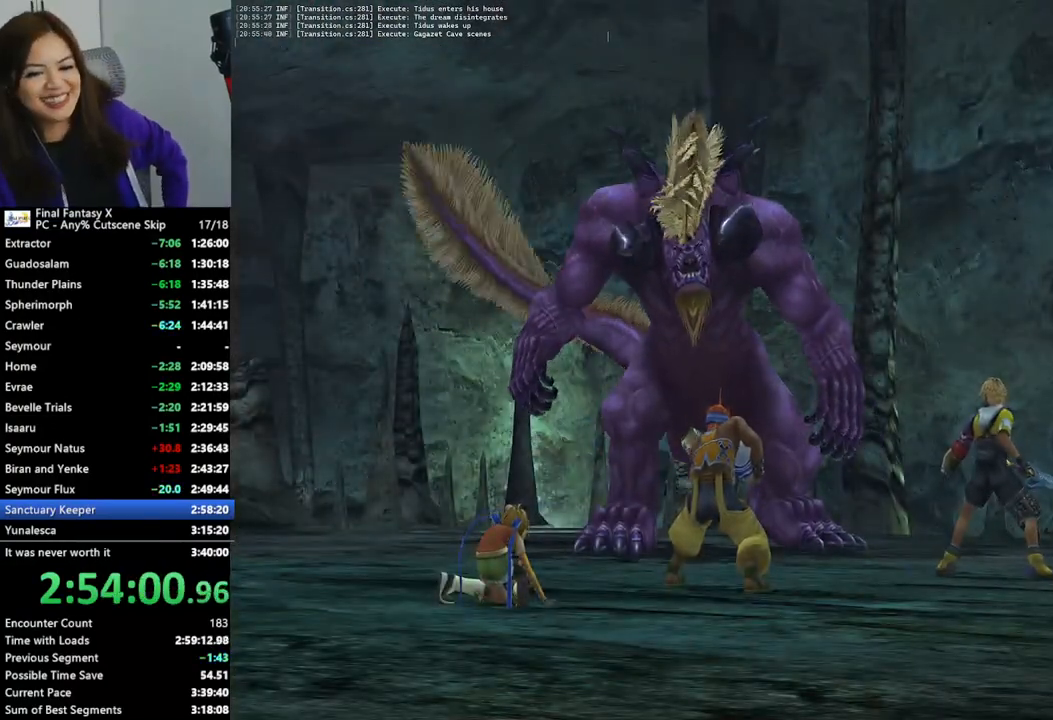
{"buttons": ["L2"], "left_stick": "center", "right_stick": "center", "events": []}
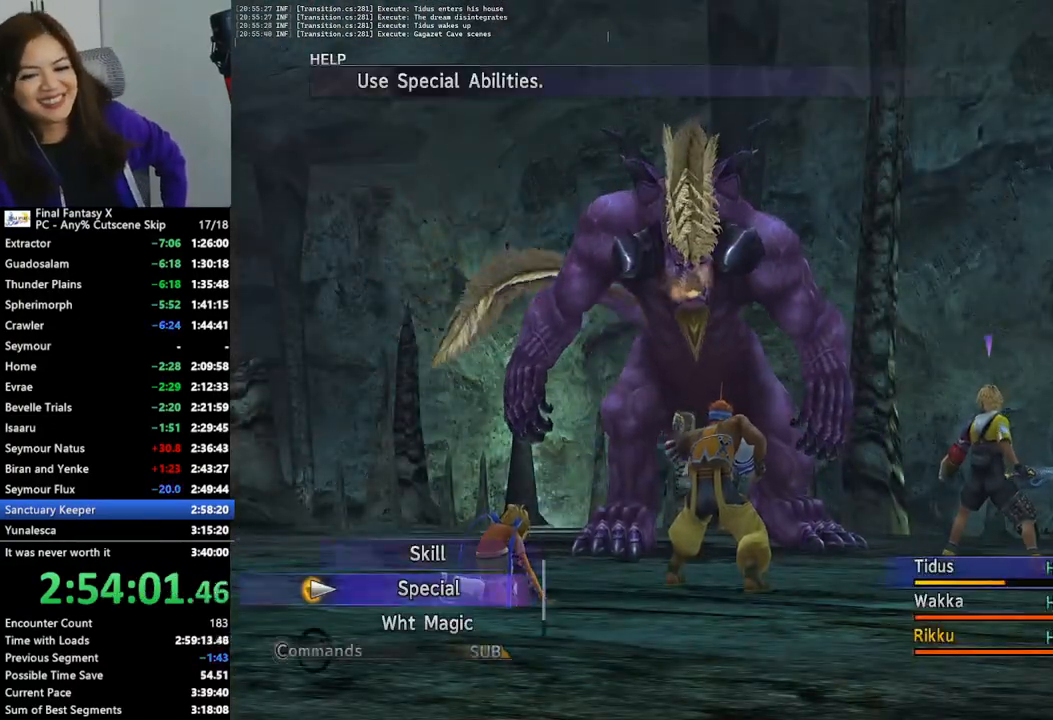
{"buttons": ["L2"], "left_stick": "center", "right_stick": "center", "events": []}
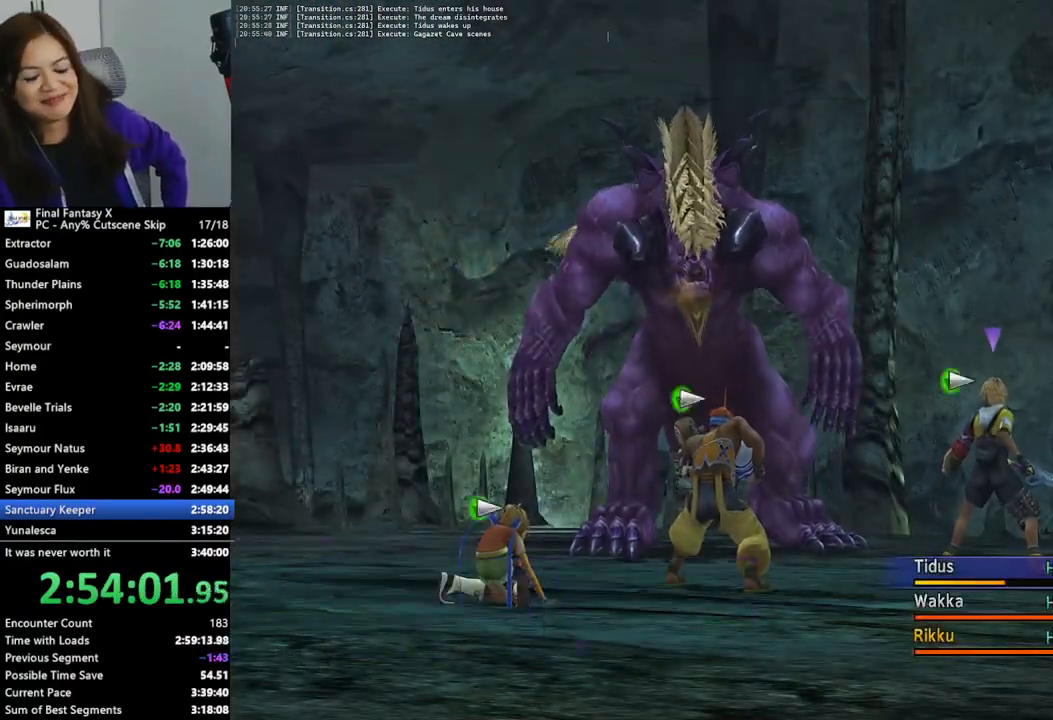
{"buttons": ["L2"], "left_stick": "center", "right_stick": "center", "events": []}
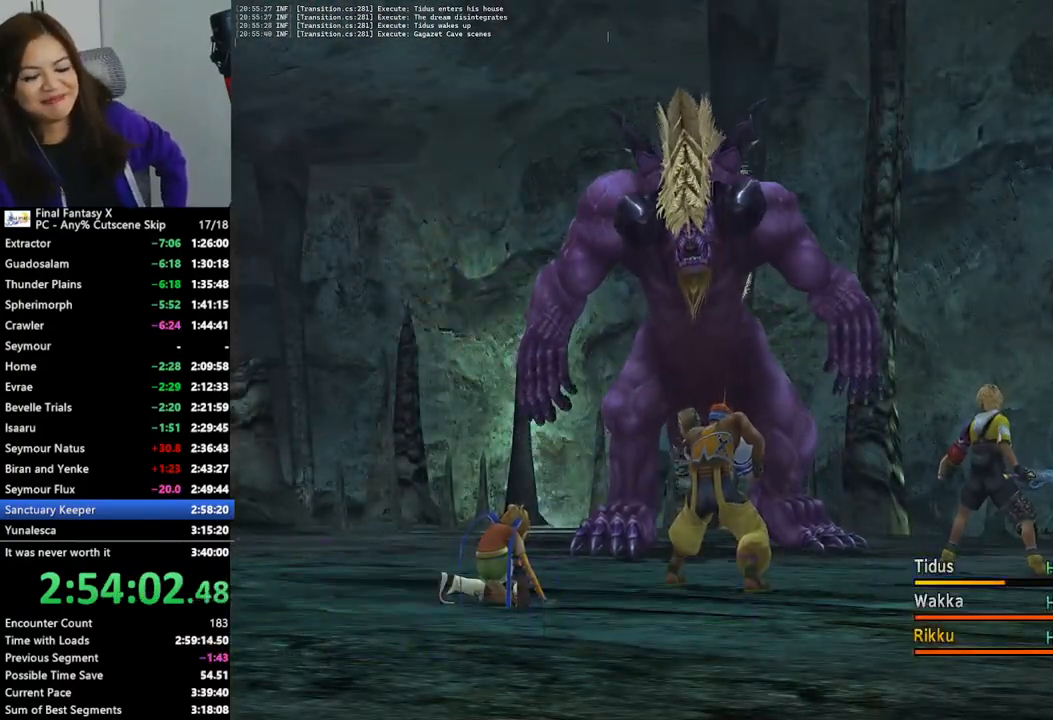
{"buttons": ["L2"], "left_stick": "center", "right_stick": "center", "events": []}
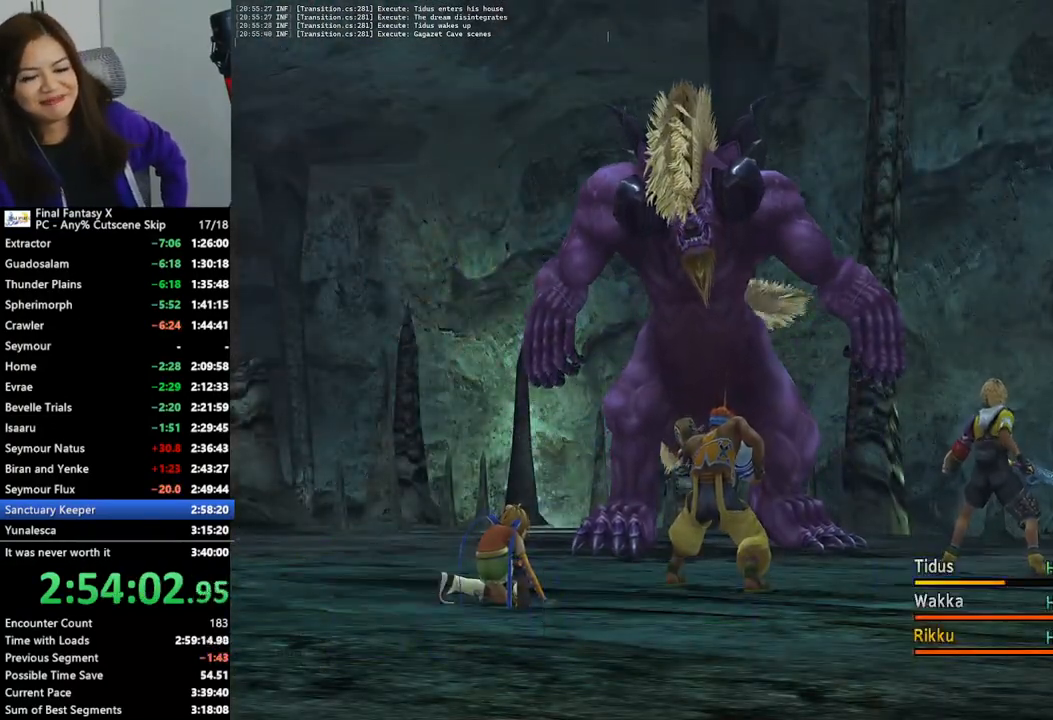
{"buttons": ["L2"], "left_stick": "center", "right_stick": "center", "events": []}
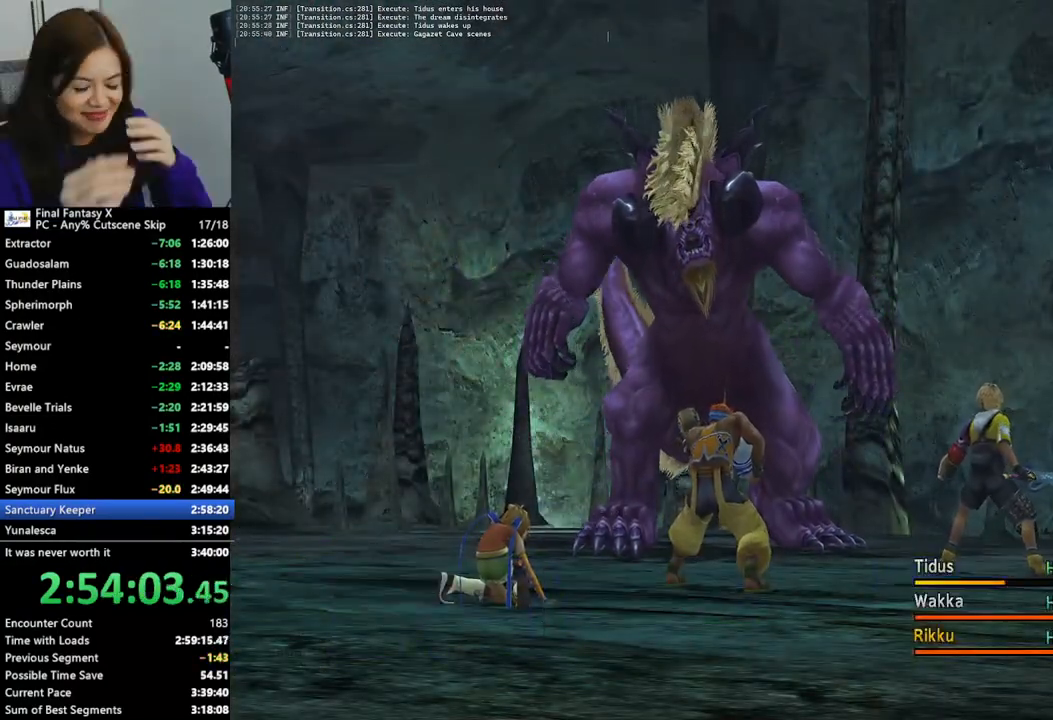
{"buttons": ["L2"], "left_stick": "center", "right_stick": "center", "events": []}
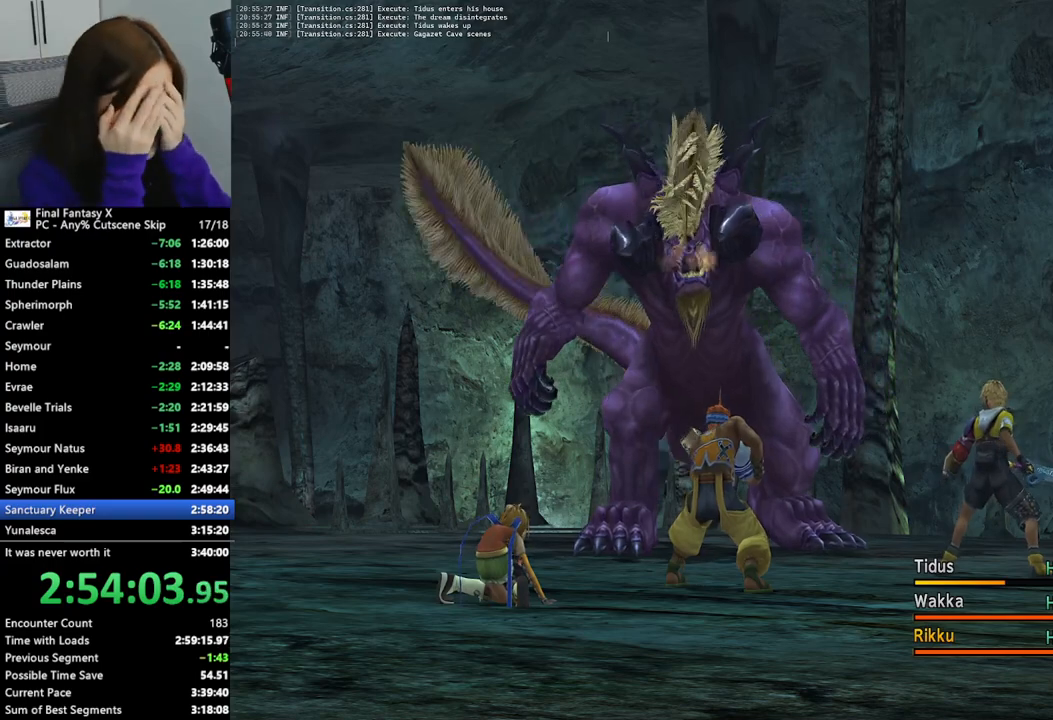
{"buttons": ["L2"], "left_stick": "center", "right_stick": "center", "events": []}
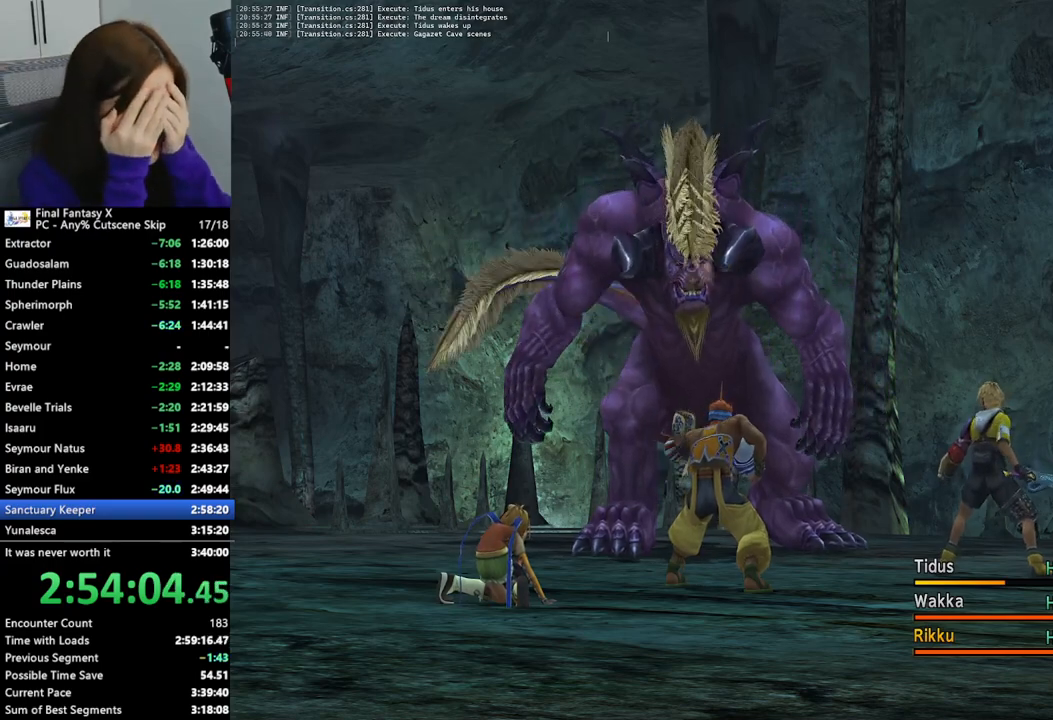
{"buttons": ["L2"], "left_stick": "center", "right_stick": "center", "events": []}
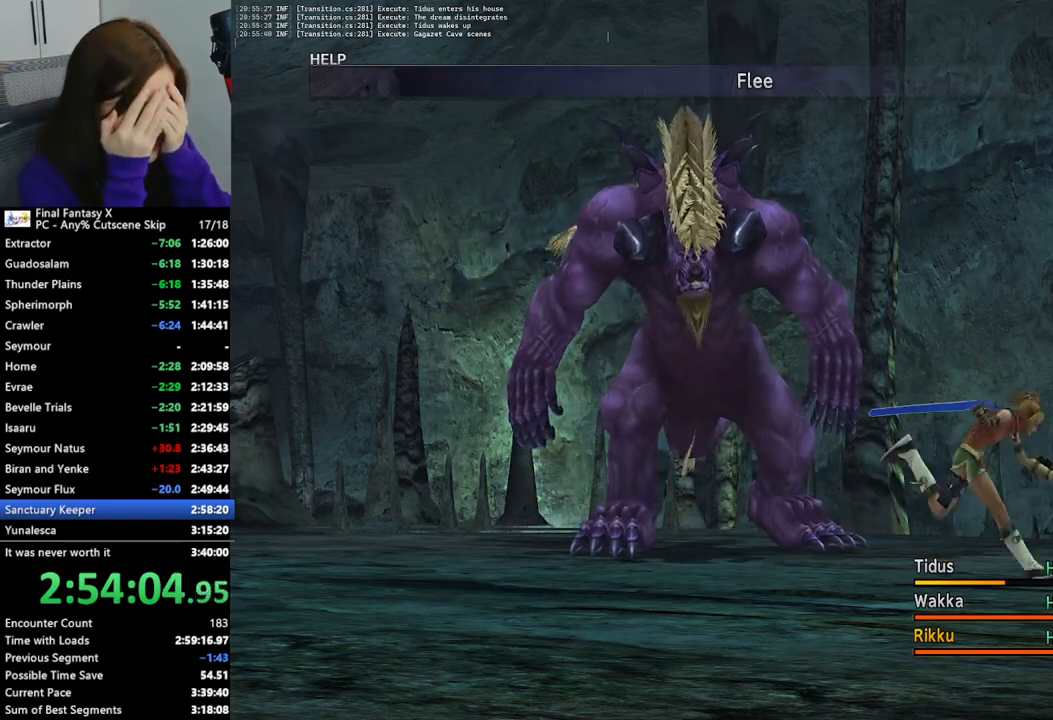
{"buttons": ["L2"], "left_stick": "center", "right_stick": "center", "events": []}
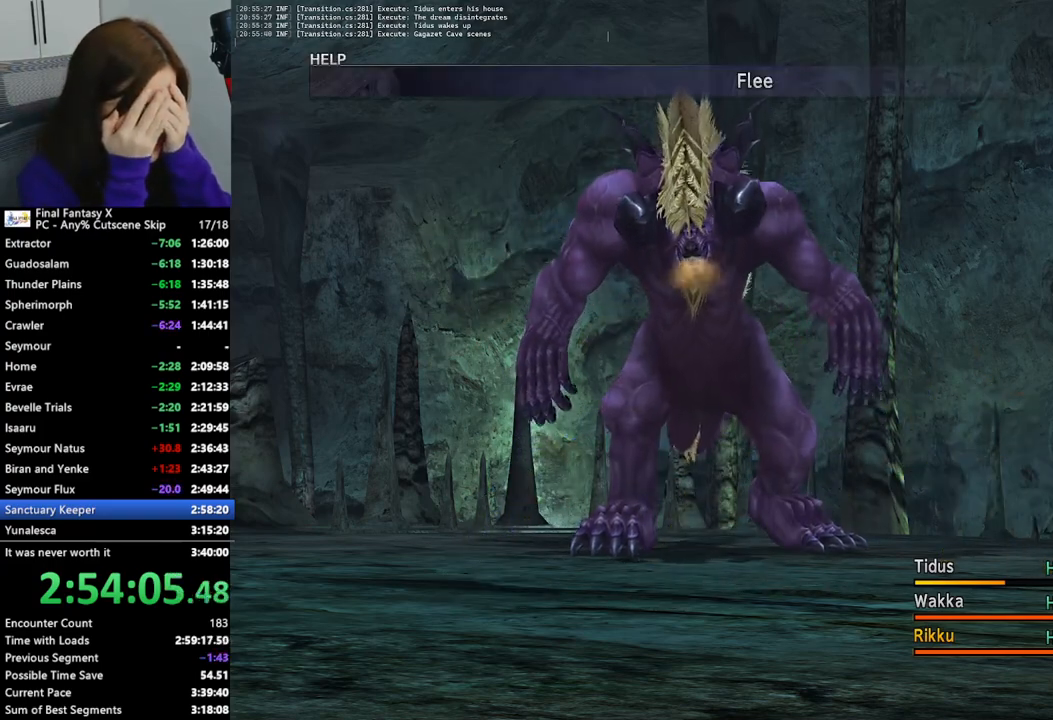
{"buttons": ["L2"], "left_stick": "center", "right_stick": "center", "events": []}
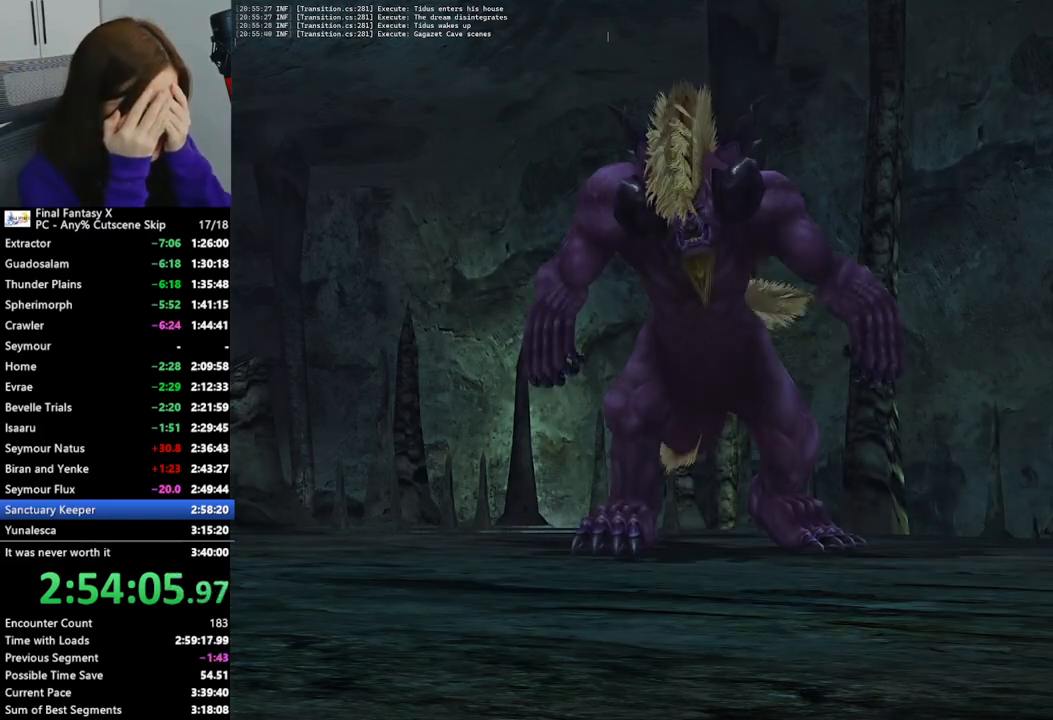
{"buttons": ["L2"], "left_stick": "center", "right_stick": "center", "events": []}
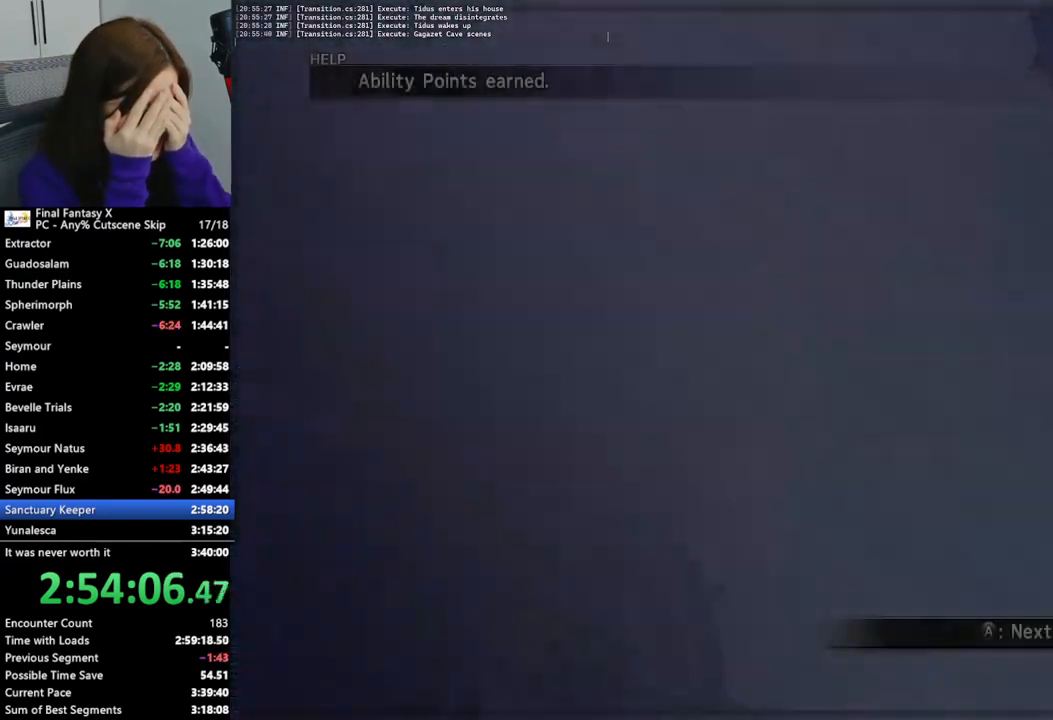
{"buttons": ["L2"], "left_stick": "center", "right_stick": "center", "events": []}
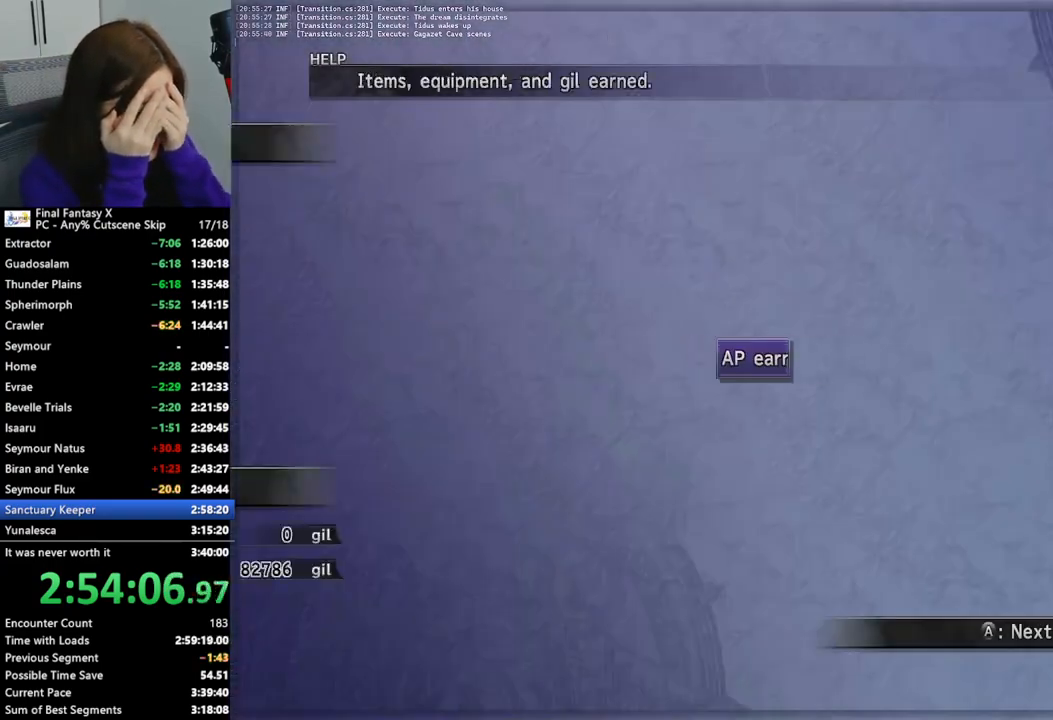
{"buttons": ["L2"], "left_stick": "center", "right_stick": "center", "events": []}
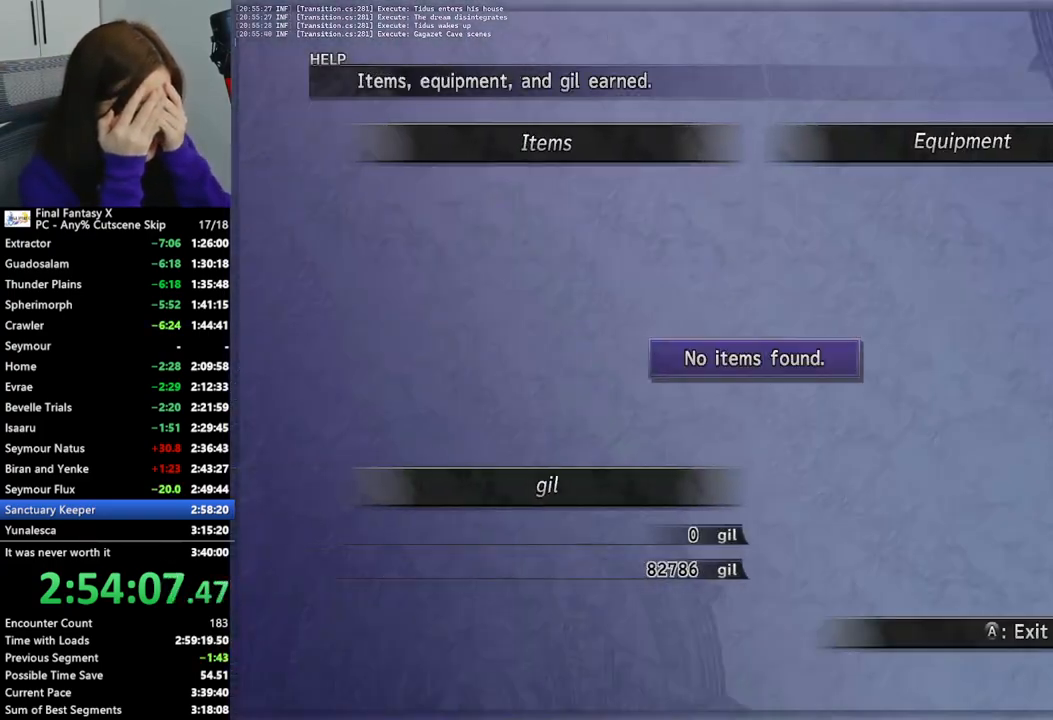
{"buttons": [], "left_stick": "up", "right_stick": "center", "events": [[300, "left_stick", "up"], [367, "L2", "up"]]}
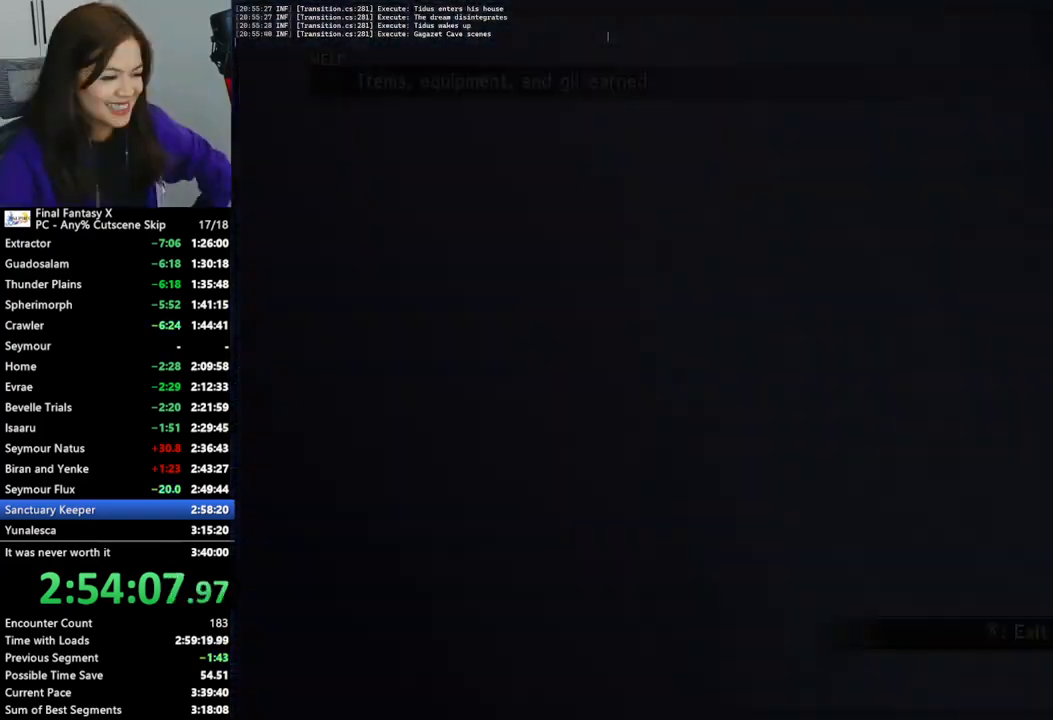
{"buttons": [], "left_stick": "up", "right_stick": "center", "events": []}
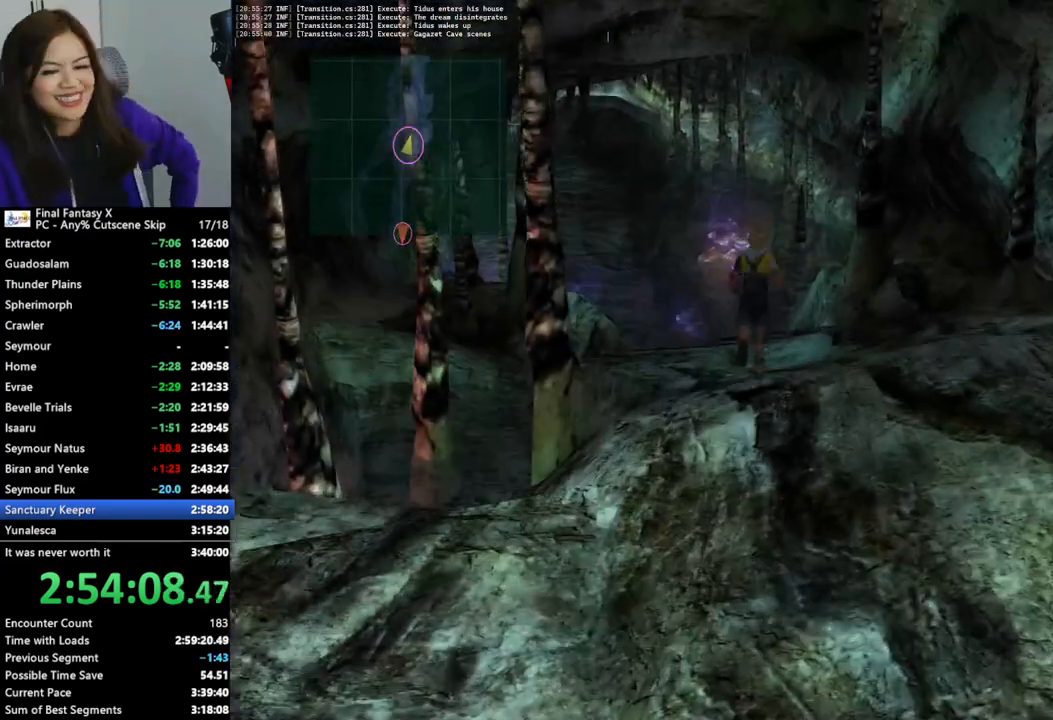
{"buttons": [], "left_stick": "up", "right_stick": "center", "events": []}